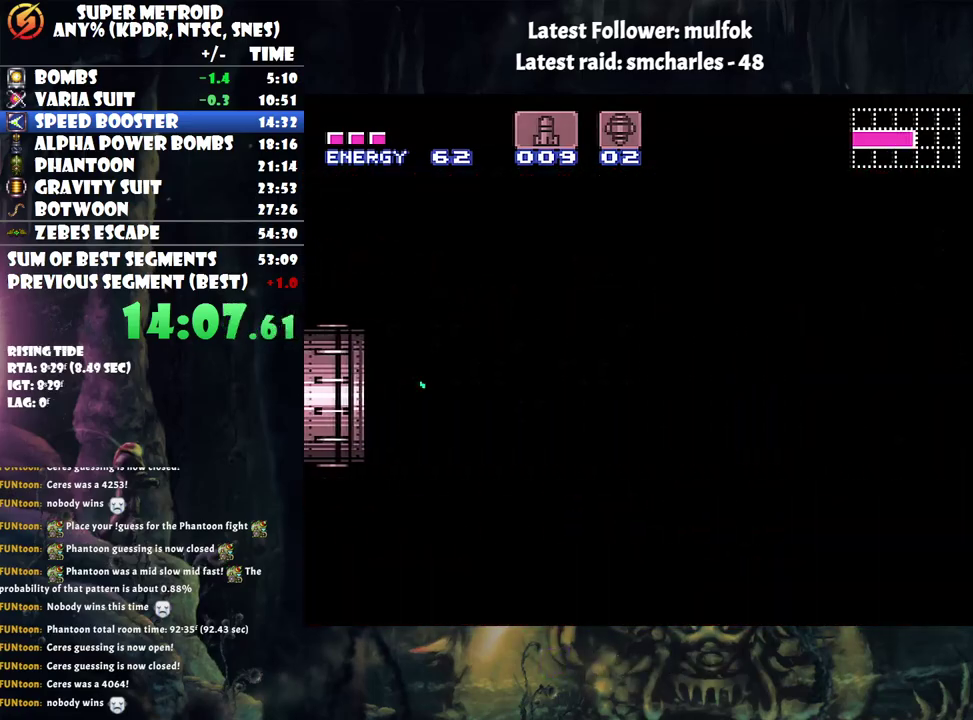
Gameplay with a controller (Nintendo layout); each line is a JSON object with the inputs held at the frame after it. "events" lists button and stick changes between this image and that frame as [ms after this image, input, new state], when the widget could be followed in between. Not read: L3 R3.
{"buttons": ["A", "DPAD_RIGHT"], "events": []}
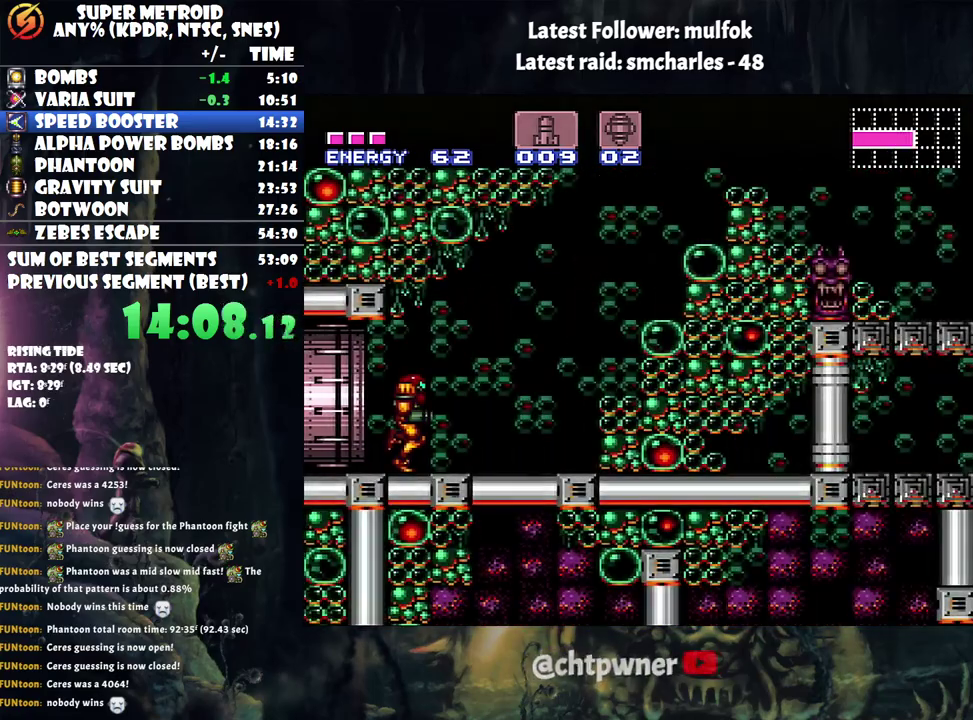
{"buttons": ["A", "B"], "events": [[217, "B", "down"], [433, "DPAD_RIGHT", "up"]]}
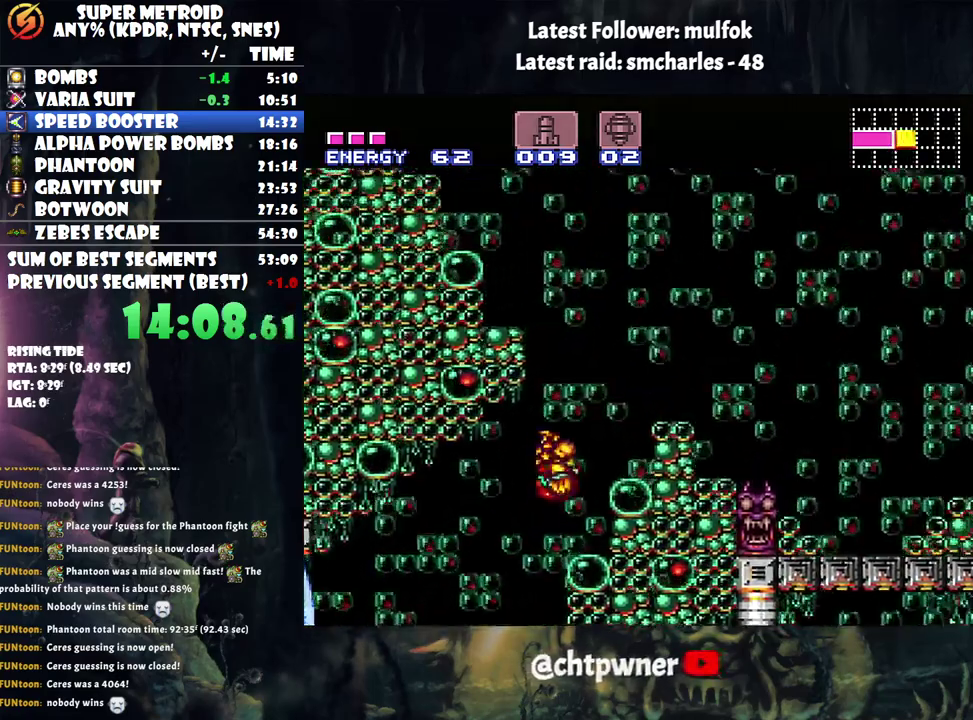
{"buttons": ["A", "B", "DPAD_LEFT"], "events": [[67, "DPAD_LEFT", "down"]]}
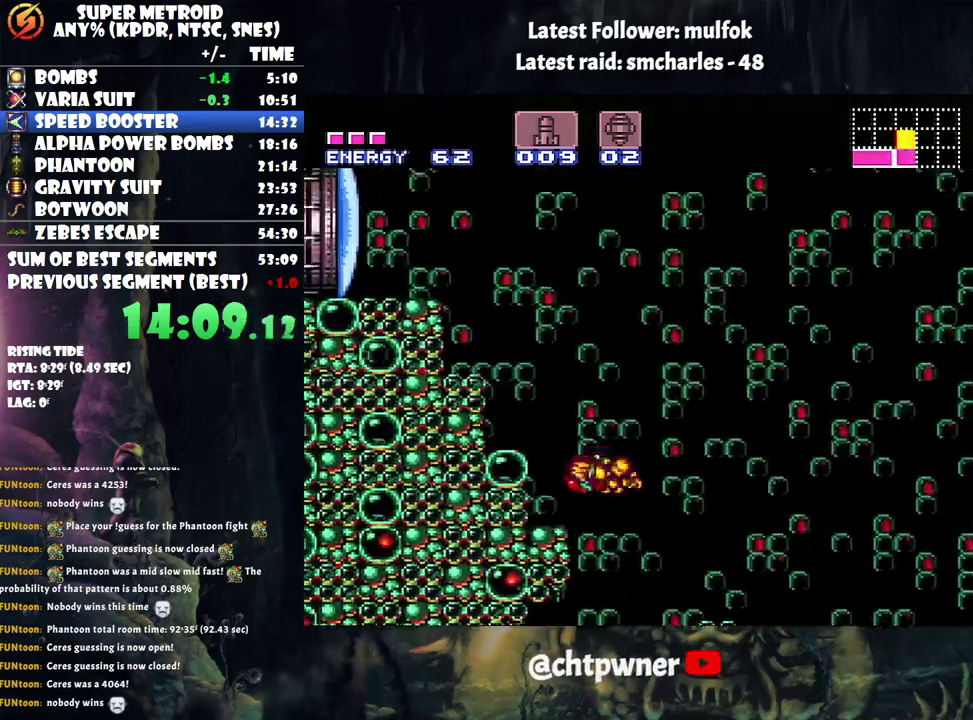
{"buttons": ["B"], "events": [[33, "B", "up"], [83, "A", "up"], [183, "DPAD_LEFT", "up"], [350, "B", "down"]]}
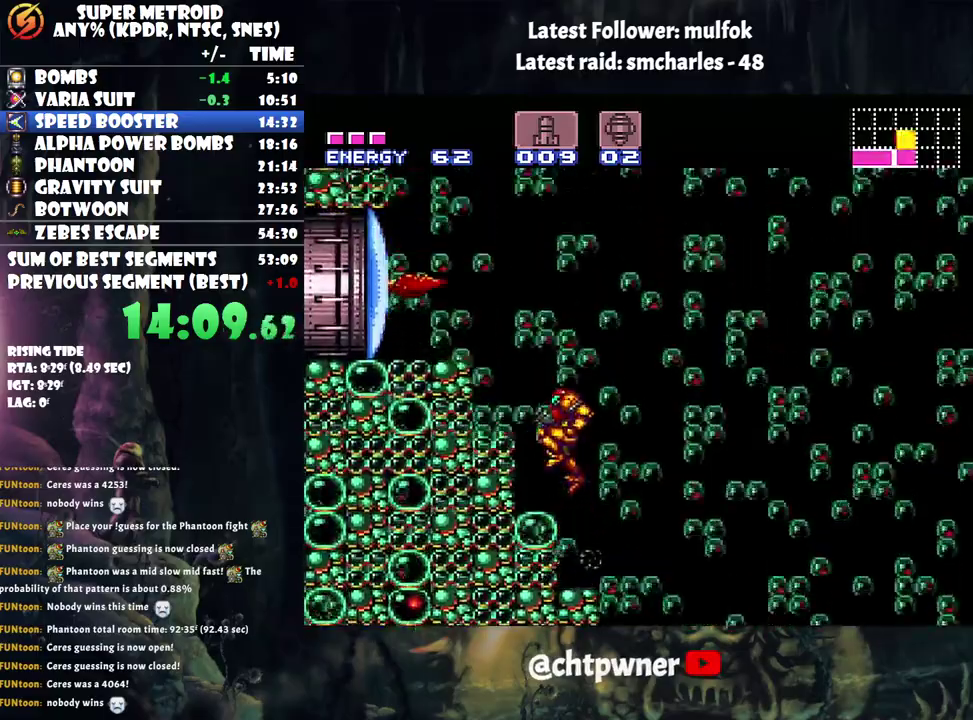
{"buttons": ["B", "DPAD_LEFT"], "events": [[217, "DPAD_LEFT", "down"]]}
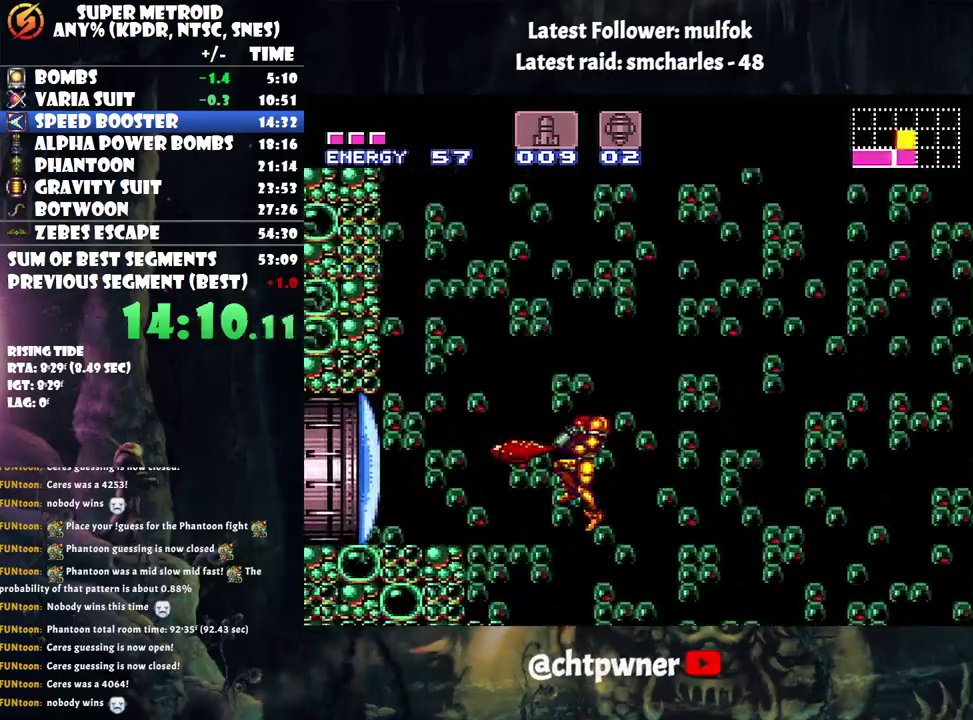
{"buttons": ["X"], "events": [[250, "B", "up"], [400, "DPAD_LEFT", "up"], [467, "X", "down"]]}
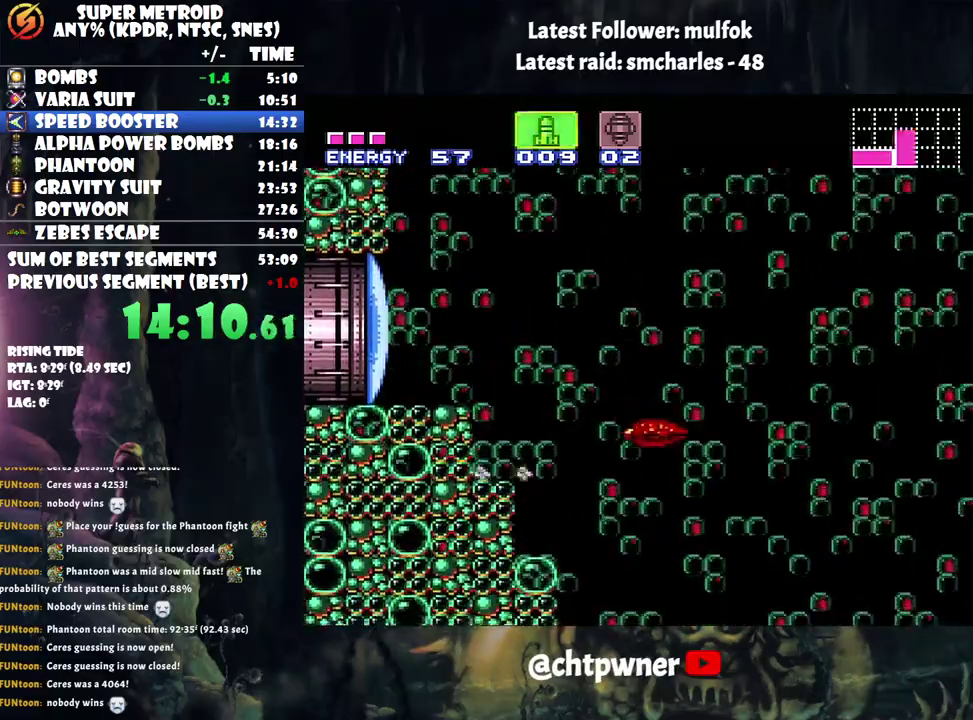
{"buttons": ["A", "DPAD_LEFT"], "events": [[33, "B", "down"], [117, "X", "up"], [150, "DPAD_LEFT", "down"], [317, "B", "up"], [400, "A", "down"]]}
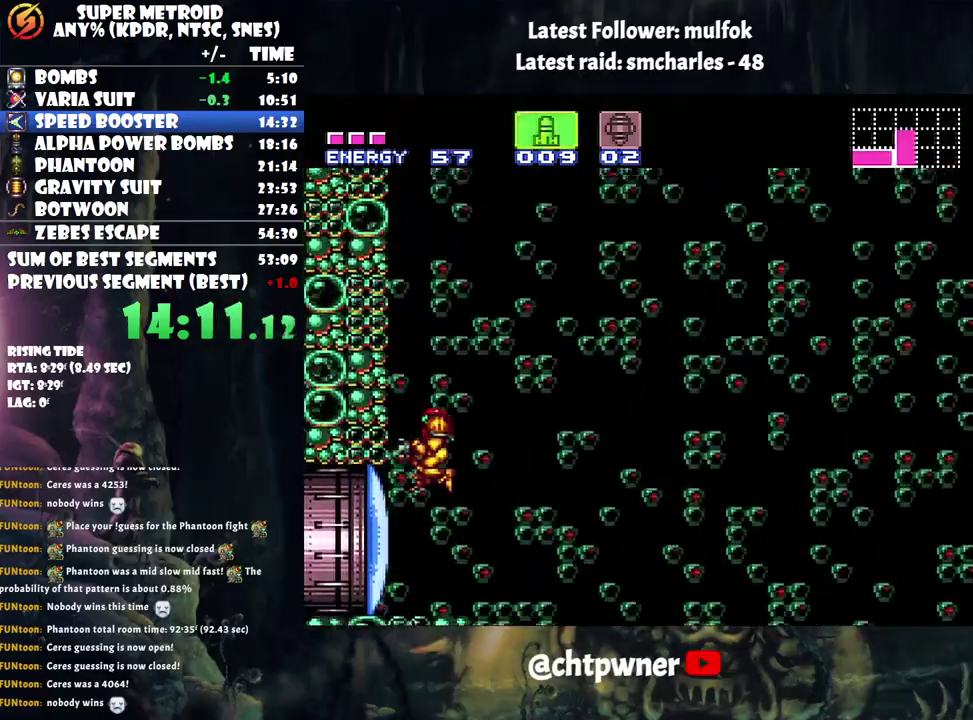
{"buttons": ["A"], "events": [[283, "DPAD_LEFT", "up"], [333, "DPAD_RIGHT", "down"], [400, "DPAD_RIGHT", "up"]]}
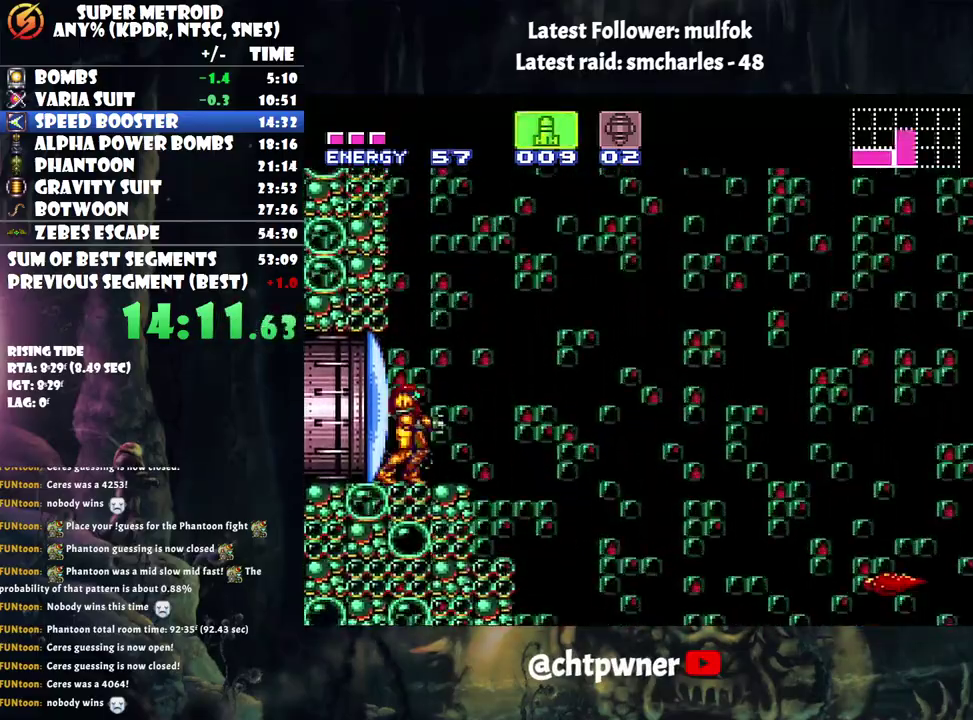
{"buttons": ["A", "B", "DPAD_RIGHT"], "events": [[100, "DPAD_RIGHT", "down"], [283, "B", "down"]]}
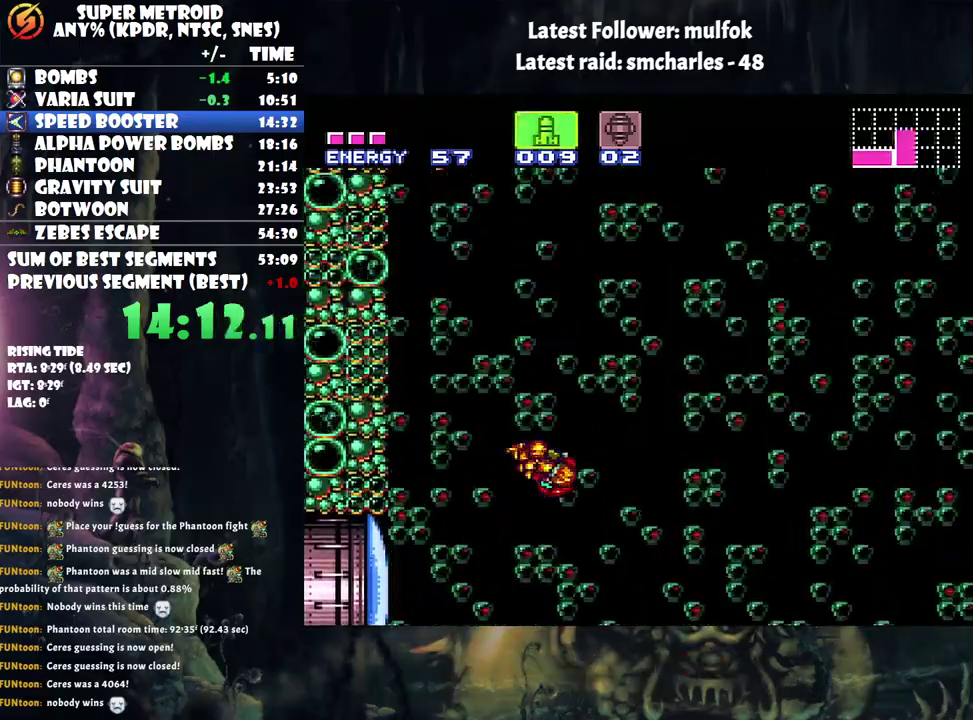
{"buttons": ["A", "B", "DPAD_RIGHT"], "events": []}
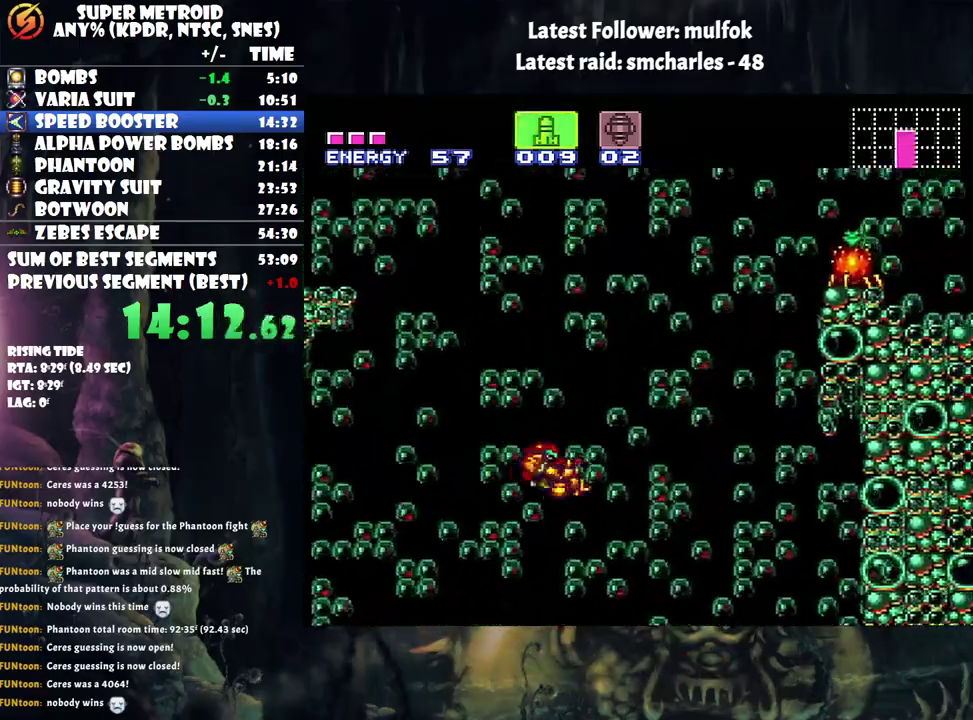
{"buttons": ["A", "B", "DPAD_RIGHT"], "events": []}
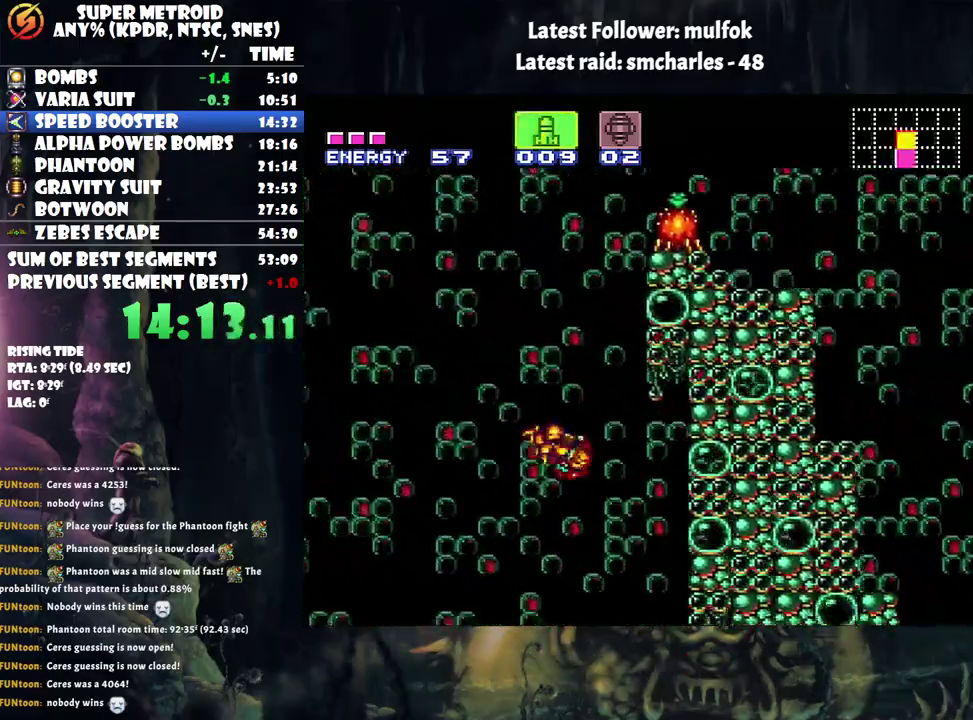
{"buttons": ["B", "DPAD_LEFT"], "events": [[50, "B", "up"], [150, "A", "up"], [150, "DPAD_RIGHT", "up"], [300, "DPAD_LEFT", "down"], [400, "B", "down"]]}
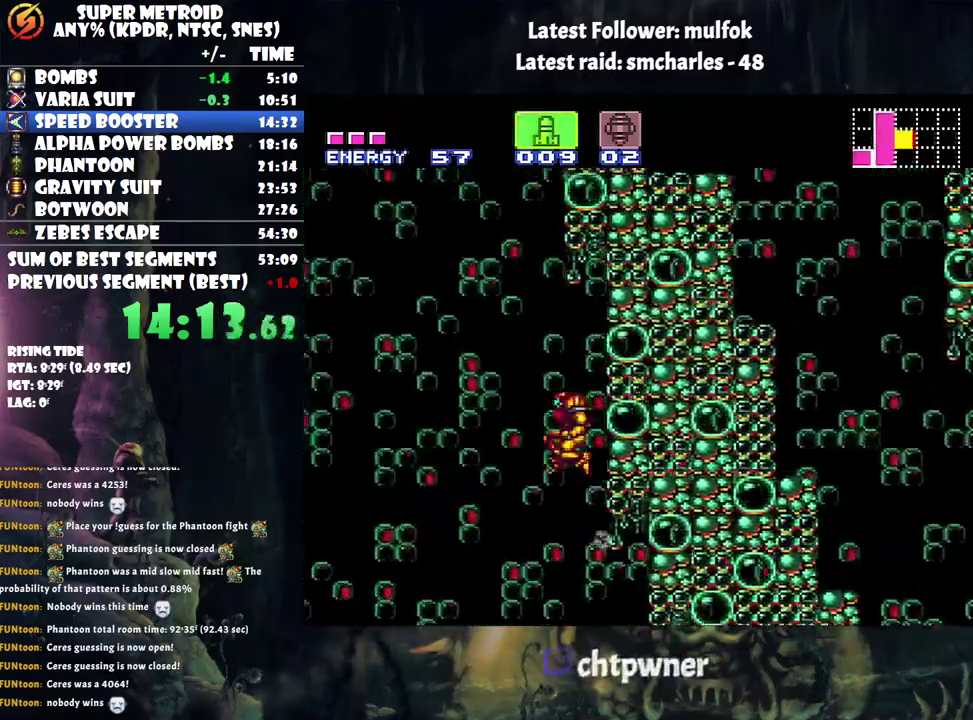
{"buttons": [], "events": [[150, "DPAD_LEFT", "up"], [250, "DPAD_RIGHT", "down"], [467, "DPAD_RIGHT", "up"], [500, "B", "up"]]}
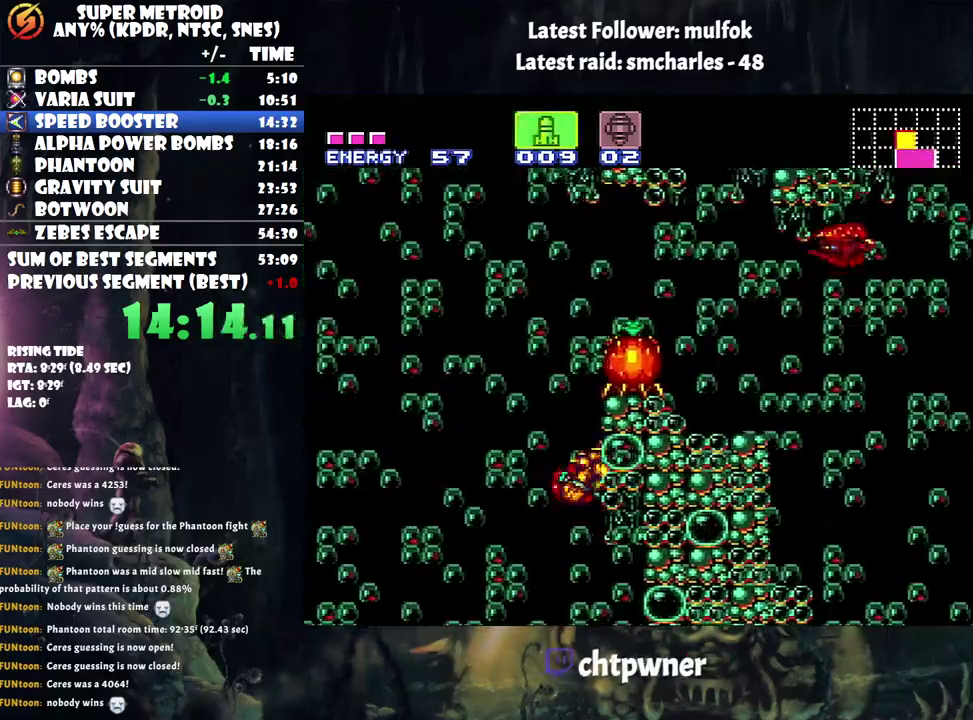
{"buttons": ["B", "DPAD_RIGHT"], "events": [[33, "DPAD_LEFT", "down"], [100, "B", "down"], [117, "DPAD_LEFT", "up"], [183, "DPAD_RIGHT", "down"], [283, "Y", "down"], [333, "Y", "up"]]}
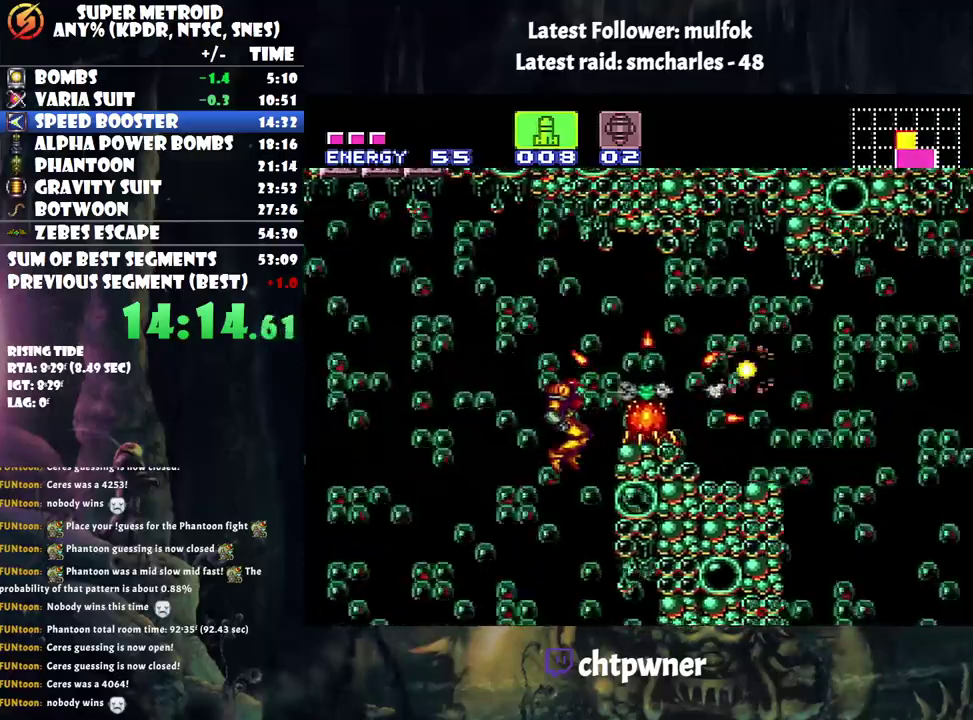
{"buttons": [], "events": [[217, "Y", "down"], [283, "DPAD_RIGHT", "up"], [317, "Y", "up"], [333, "B", "up"]]}
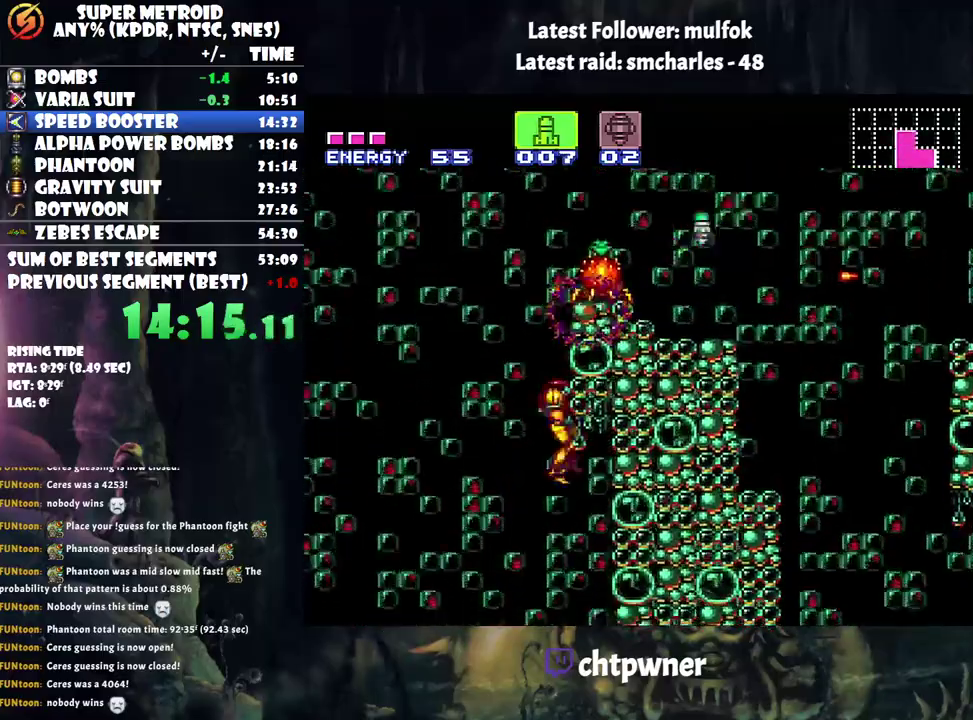
{"buttons": ["A", "DPAD_LEFT"], "events": [[317, "A", "down"], [467, "DPAD_LEFT", "down"]]}
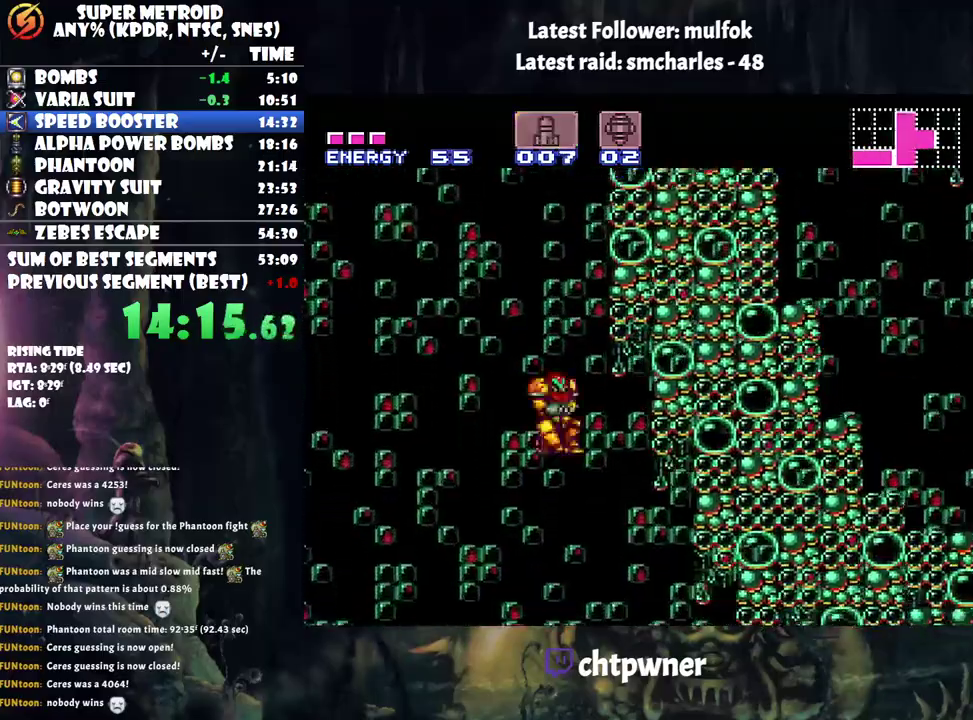
{"buttons": ["A", "DPAD_LEFT"], "events": []}
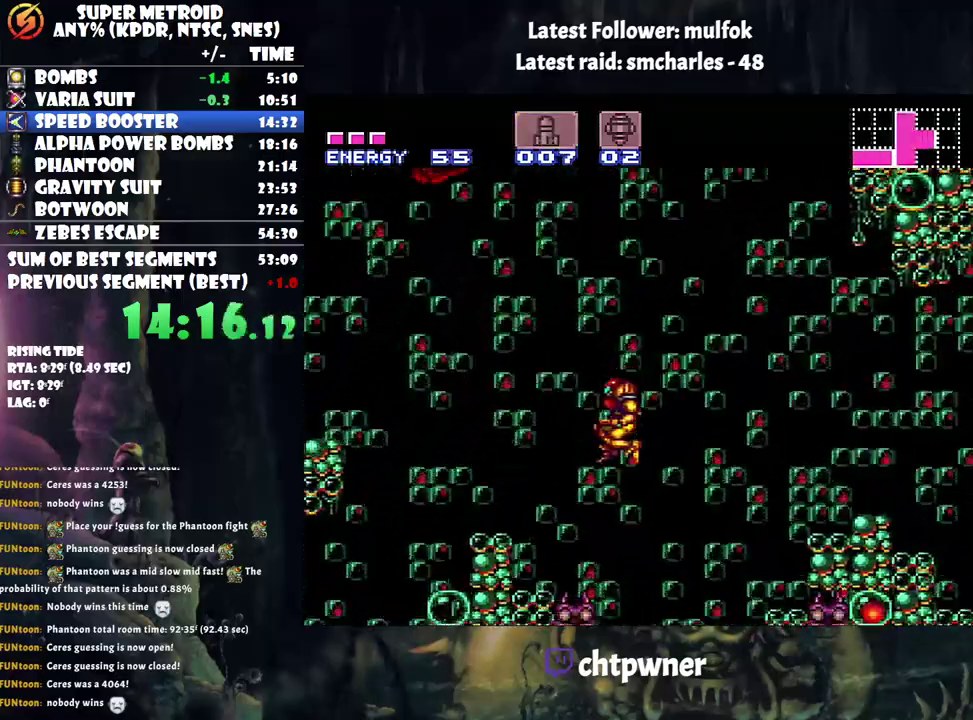
{"buttons": ["A", "B", "DPAD_LEFT"], "events": [[267, "B", "down"]]}
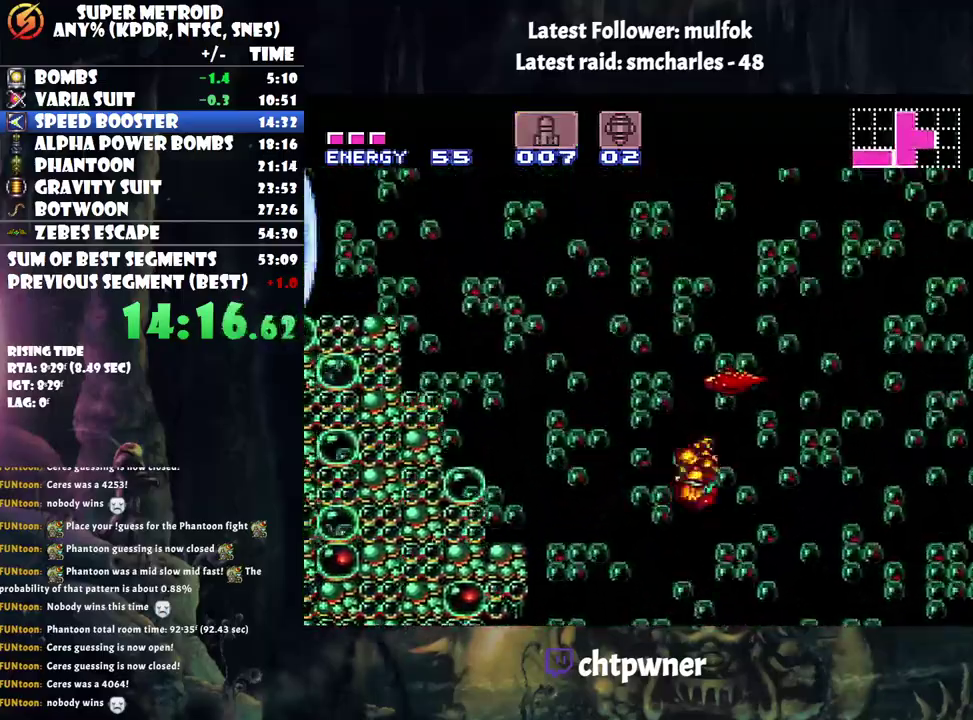
{"buttons": ["A", "B", "DPAD_LEFT"], "events": []}
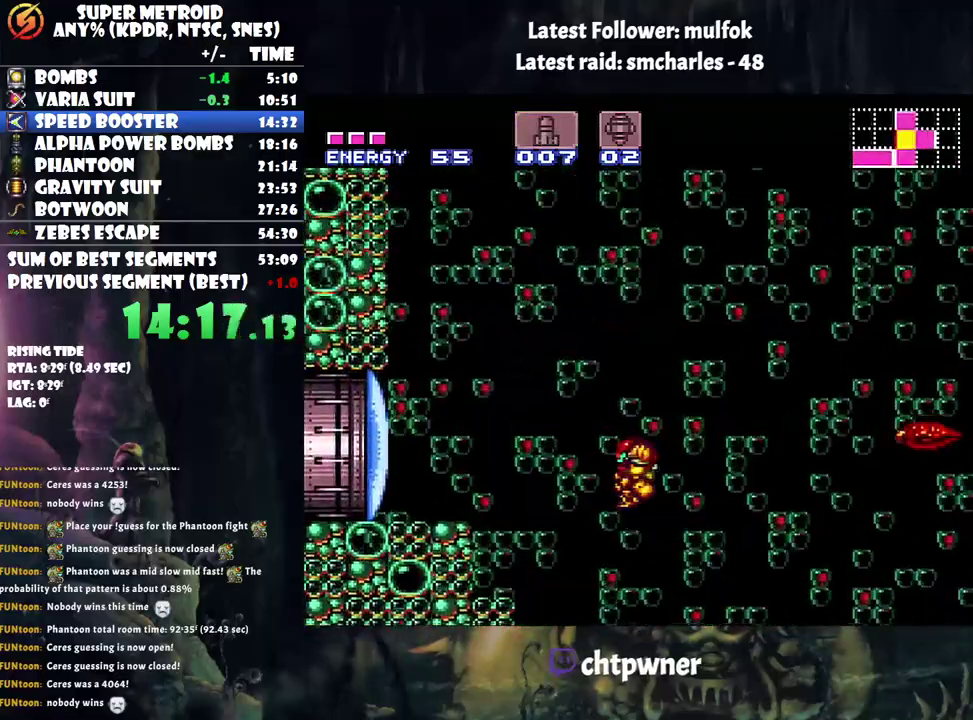
{"buttons": ["A", "DPAD_LEFT"], "events": [[400, "B", "up"]]}
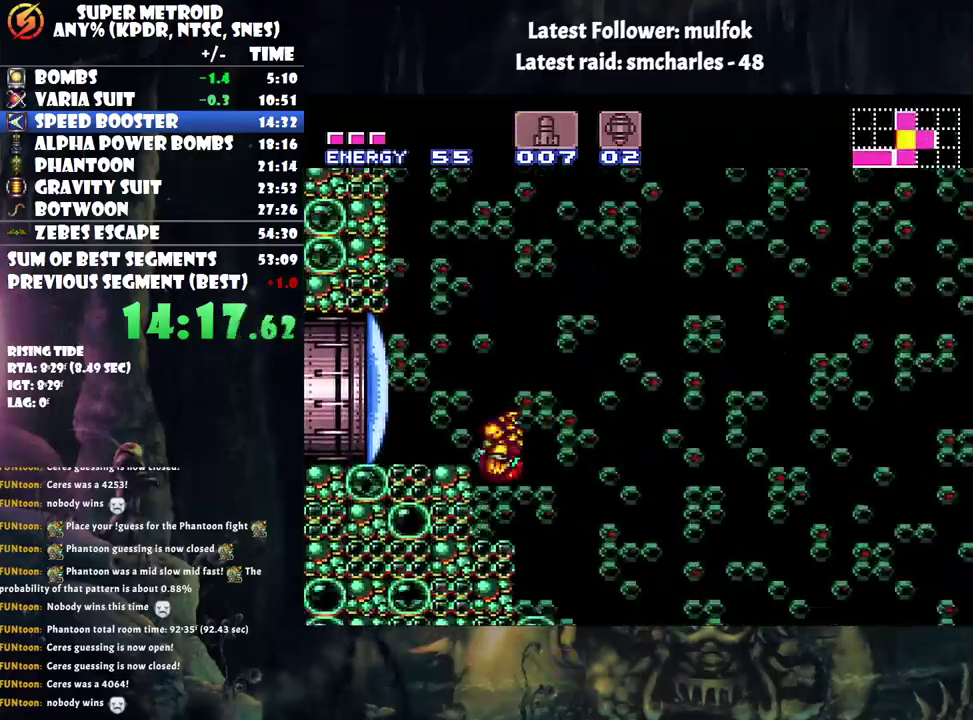
{"buttons": ["DPAD_LEFT"], "events": [[117, "A", "up"], [117, "DPAD_LEFT", "up"], [250, "B", "down"], [400, "DPAD_LEFT", "down"], [467, "B", "up"]]}
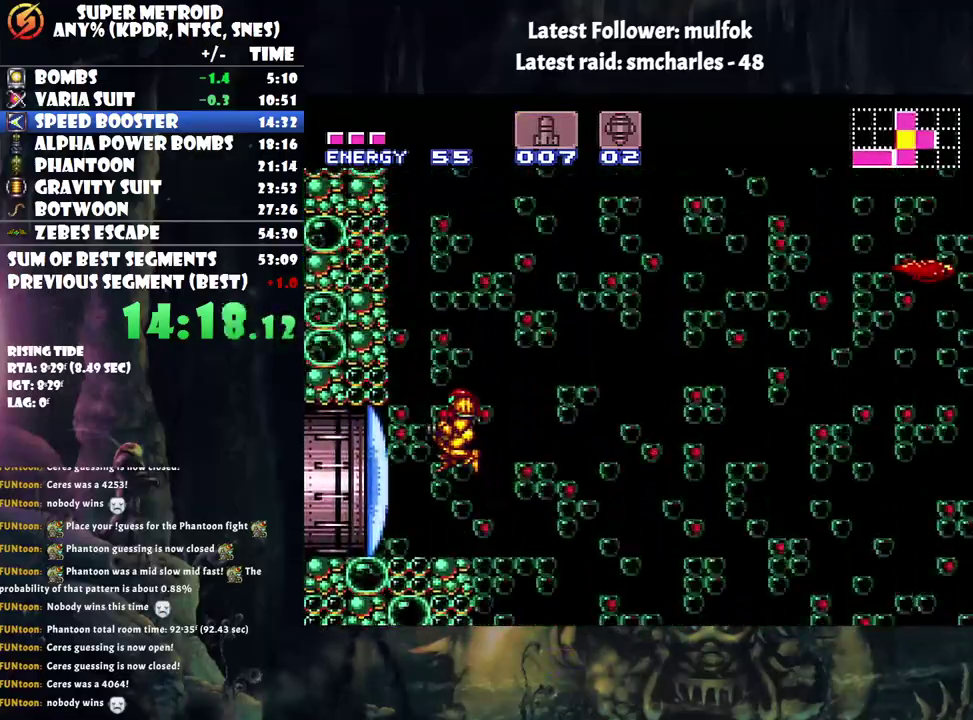
{"buttons": ["A", "DPAD_RIGHT"], "events": [[33, "A", "down"], [433, "DPAD_LEFT", "up"], [500, "DPAD_RIGHT", "down"]]}
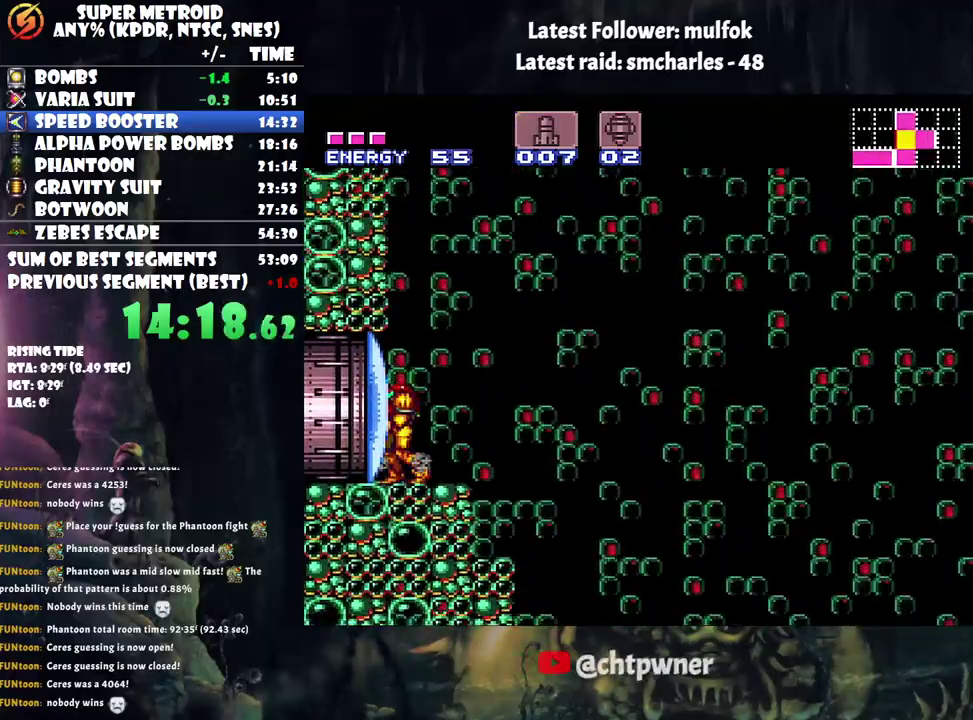
{"buttons": ["A", "B", "DPAD_RIGHT"], "events": [[317, "B", "down"]]}
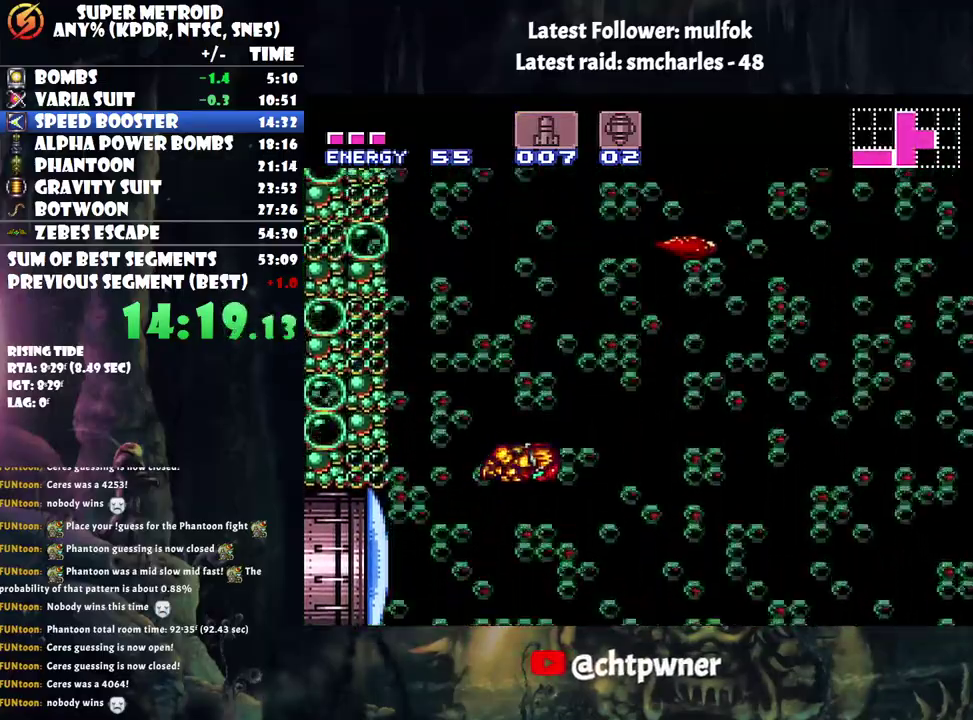
{"buttons": ["A", "B", "DPAD_RIGHT"], "events": []}
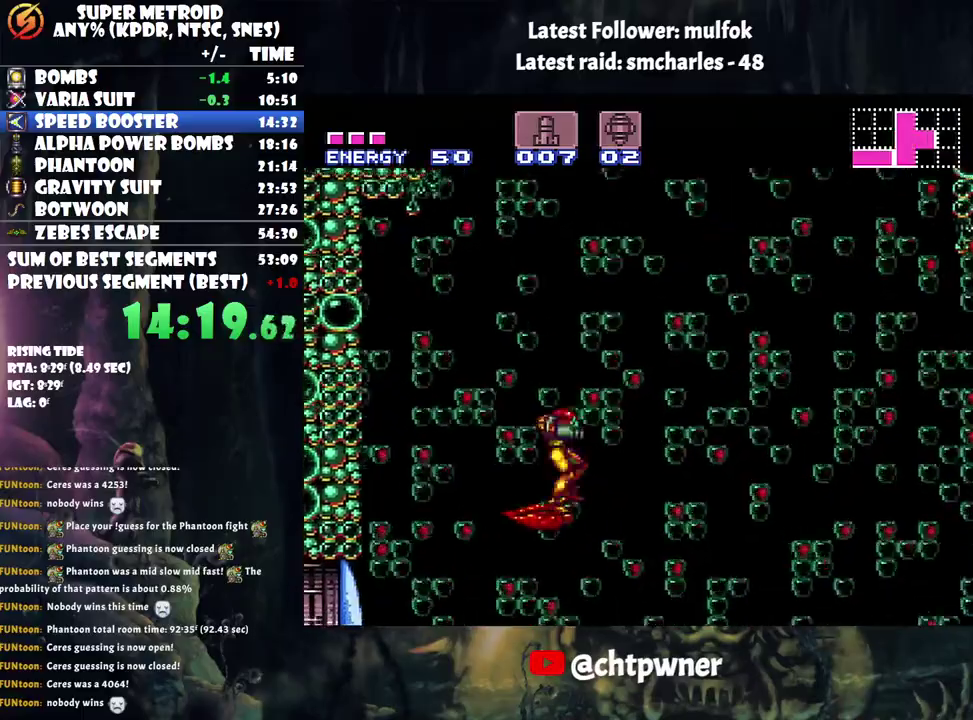
{"buttons": ["DPAD_LEFT"], "events": [[33, "B", "up"], [67, "DPAD_RIGHT", "up"], [117, "A", "up"], [117, "DPAD_LEFT", "down"], [317, "Y", "down"], [433, "Y", "up"]]}
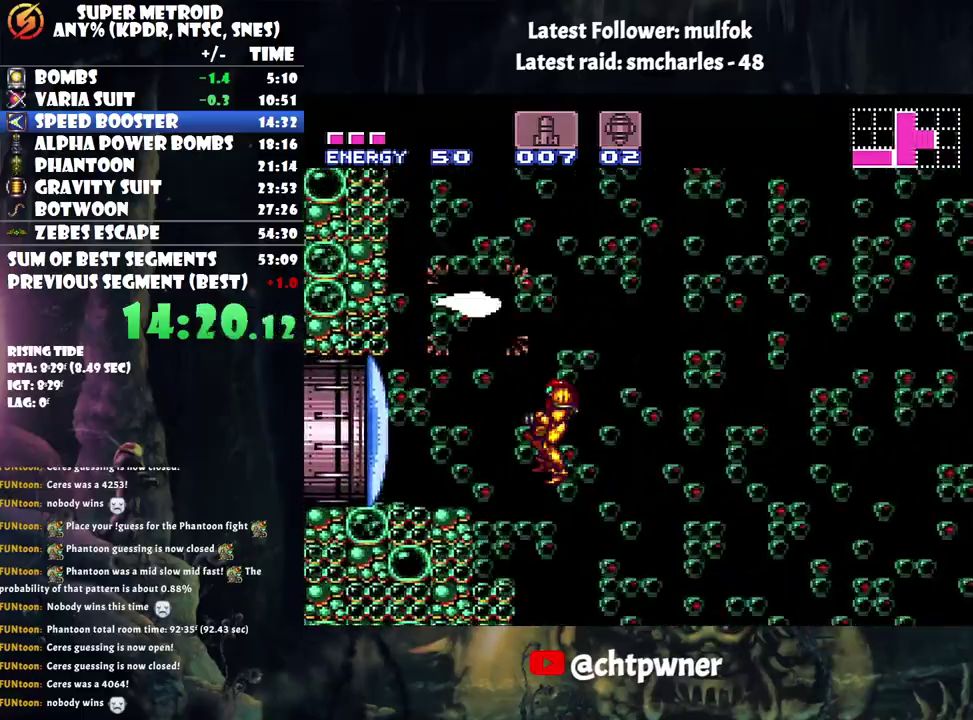
{"buttons": ["B", "DPAD_UP"], "events": [[333, "B", "down"], [333, "DPAD_LEFT", "up"], [333, "DPAD_UP", "down"]]}
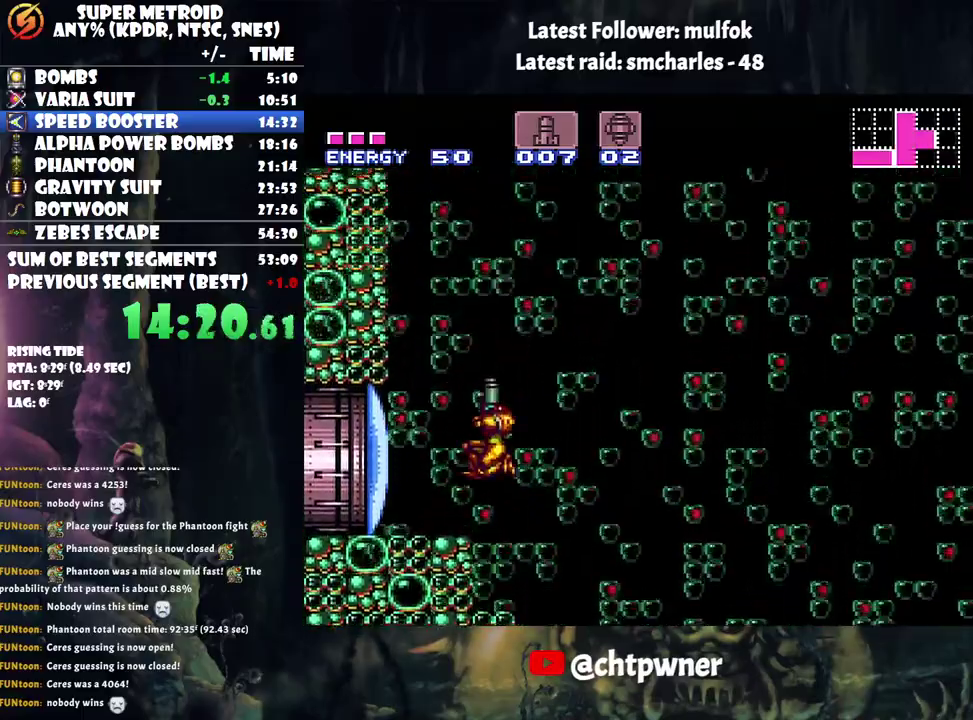
{"buttons": ["B", "DPAD_UP", "DPAD_LEFT"], "events": [[67, "Y", "down"], [183, "Y", "up"], [500, "DPAD_LEFT", "down"]]}
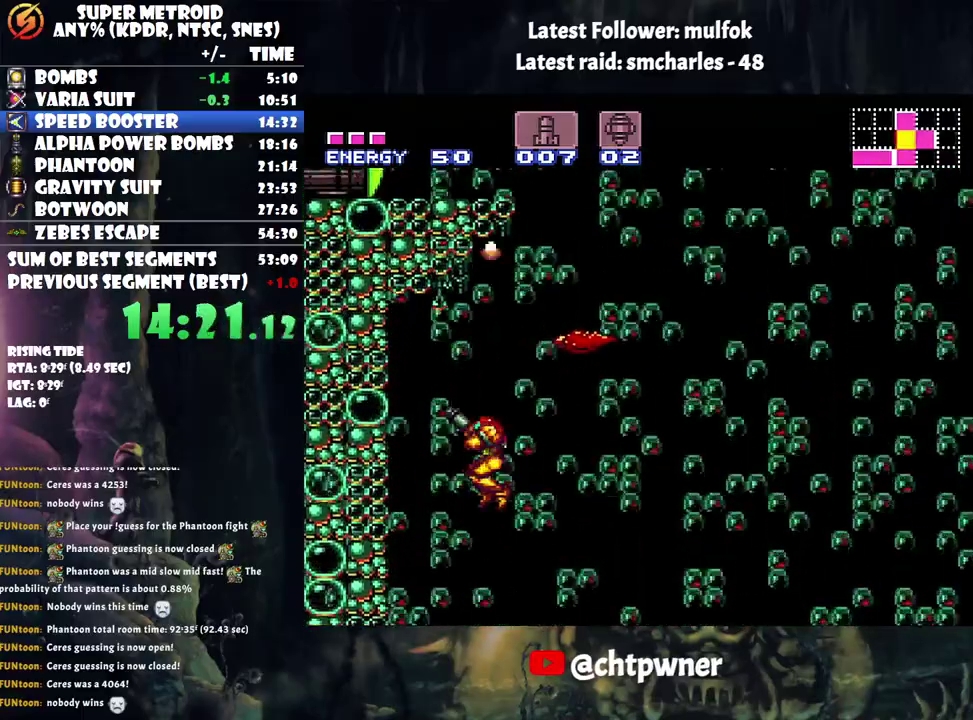
{"buttons": ["A", "DPAD_LEFT"], "events": [[33, "B", "up"], [33, "DPAD_UP", "up"], [150, "A", "down"]]}
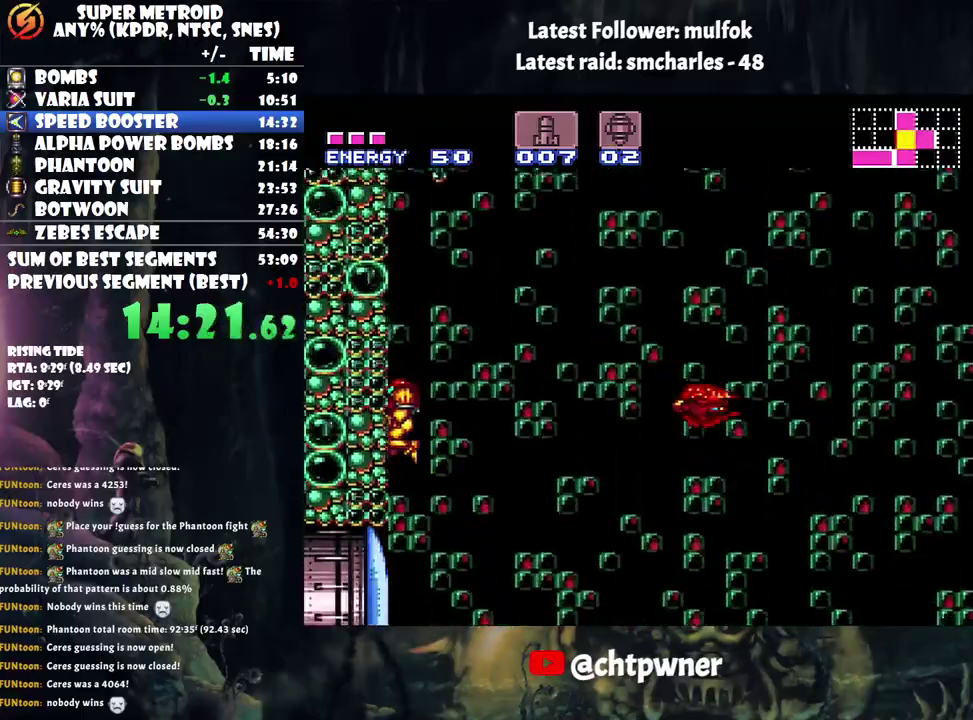
{"buttons": ["A", "DPAD_RIGHT"], "events": [[217, "DPAD_LEFT", "up"], [467, "DPAD_RIGHT", "down"]]}
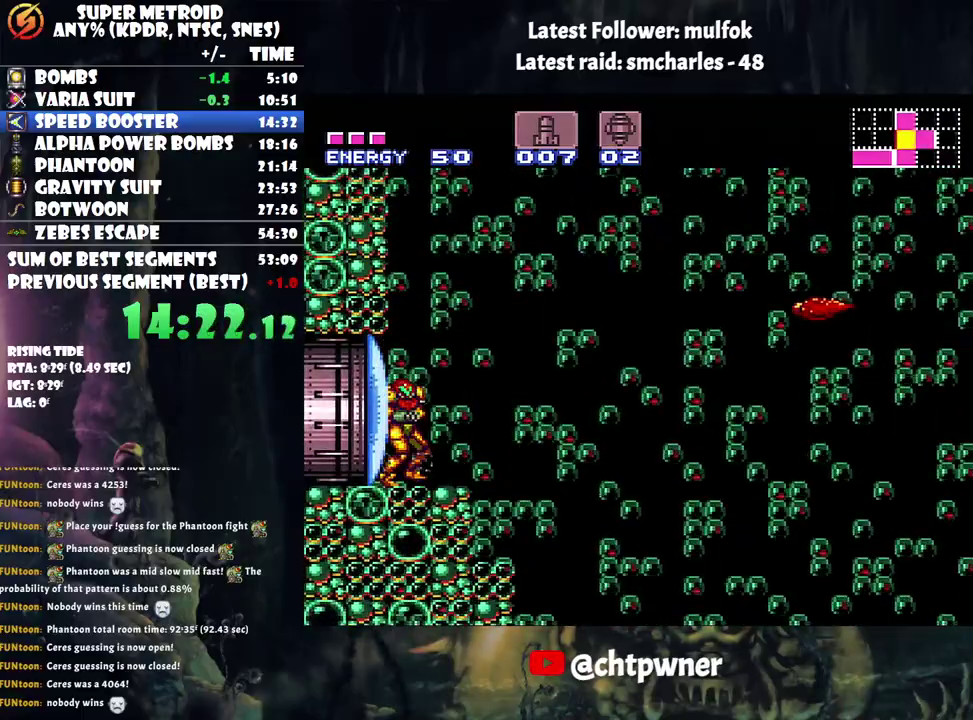
{"buttons": ["A", "B", "DPAD_RIGHT"], "events": [[33, "DPAD_RIGHT", "up"], [167, "DPAD_RIGHT", "down"], [350, "B", "down"]]}
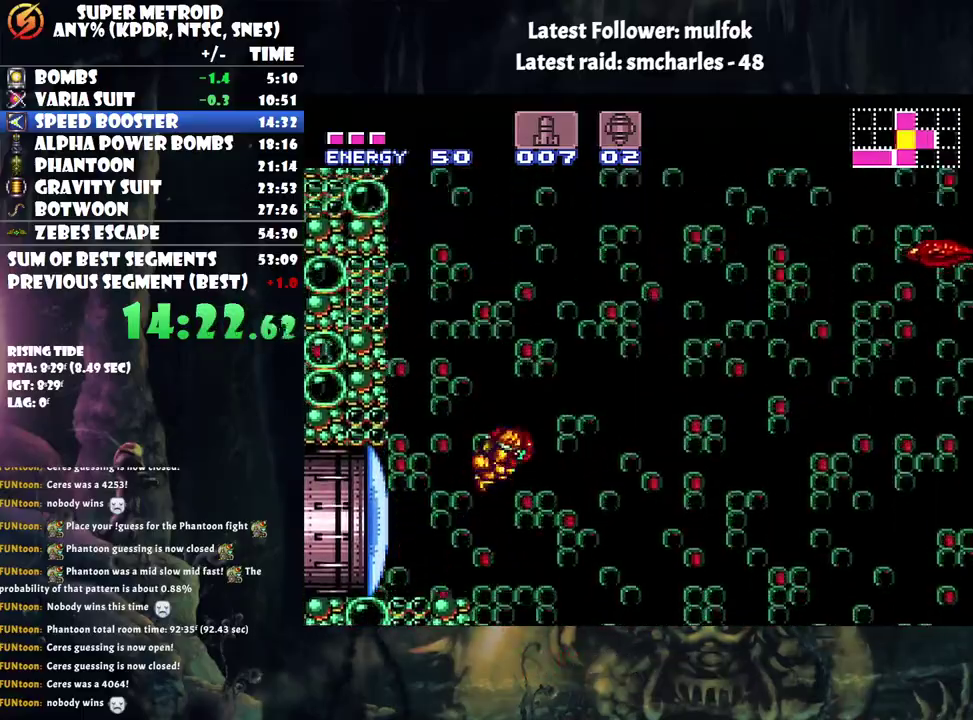
{"buttons": ["A", "B", "DPAD_RIGHT"], "events": []}